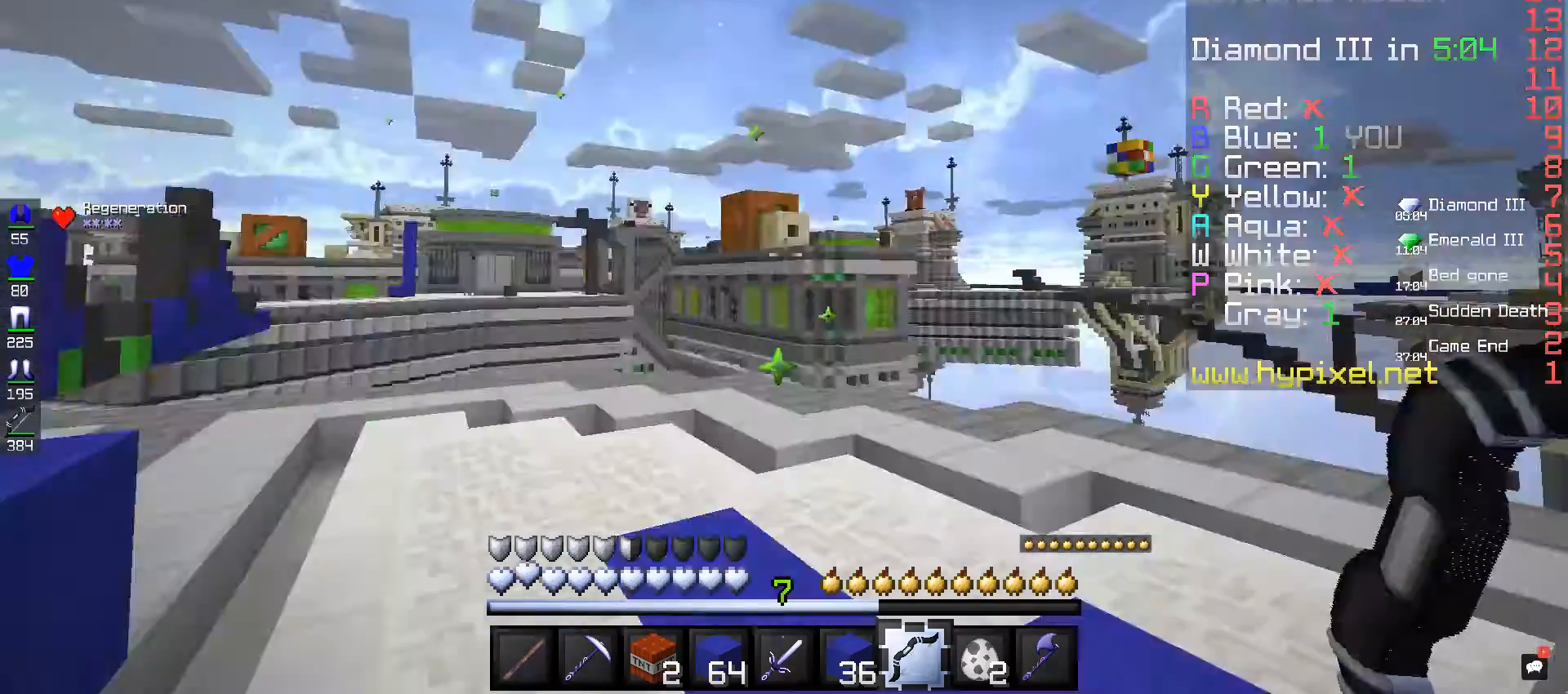
Gameplay with keyboard and mouse; each line is a JSON object with the keys and mouse buttons held at the frame after it. "events" lists presses ("down") and releases ("up") of "a", "d", "s", "space", "w", "mouse_left" and "mouse_right" between this image and that frame as [ms after this image, input, new state], when the widget could be followed in between. "mouse_left", "mouse_right" = the "left", "right" buttons of the "mouse" list. No other keys are recorded. Fast repeated clicks can show as one long hold. Mouse movement is not recorded.
{"keys": [], "mouse": [], "events": [[80, "a", "up"], [80, "w", "up"], [160, "w", "down"], [280, "w", "up"]]}
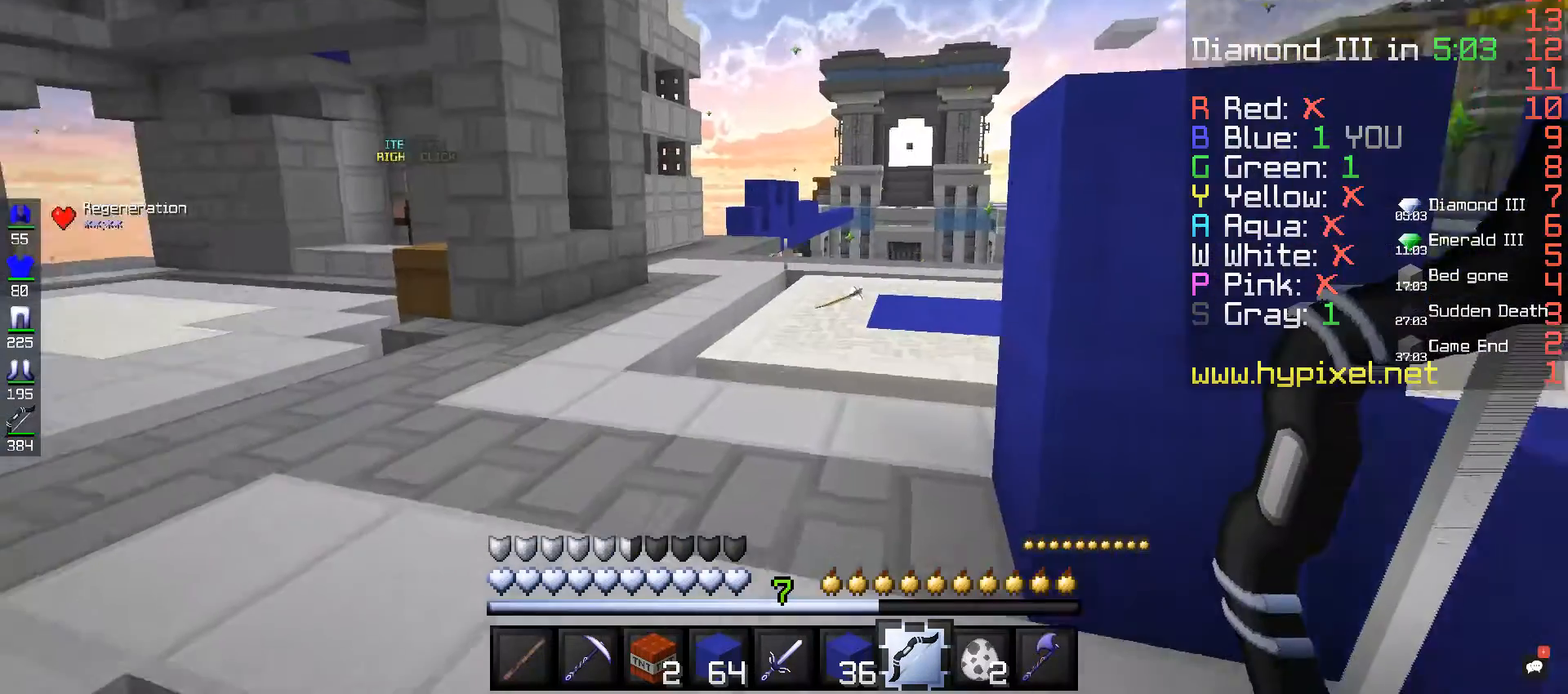
{"keys": ["w"], "mouse": [], "events": [[200, "w", "down"], [280, "w", "up"], [360, "w", "down"]]}
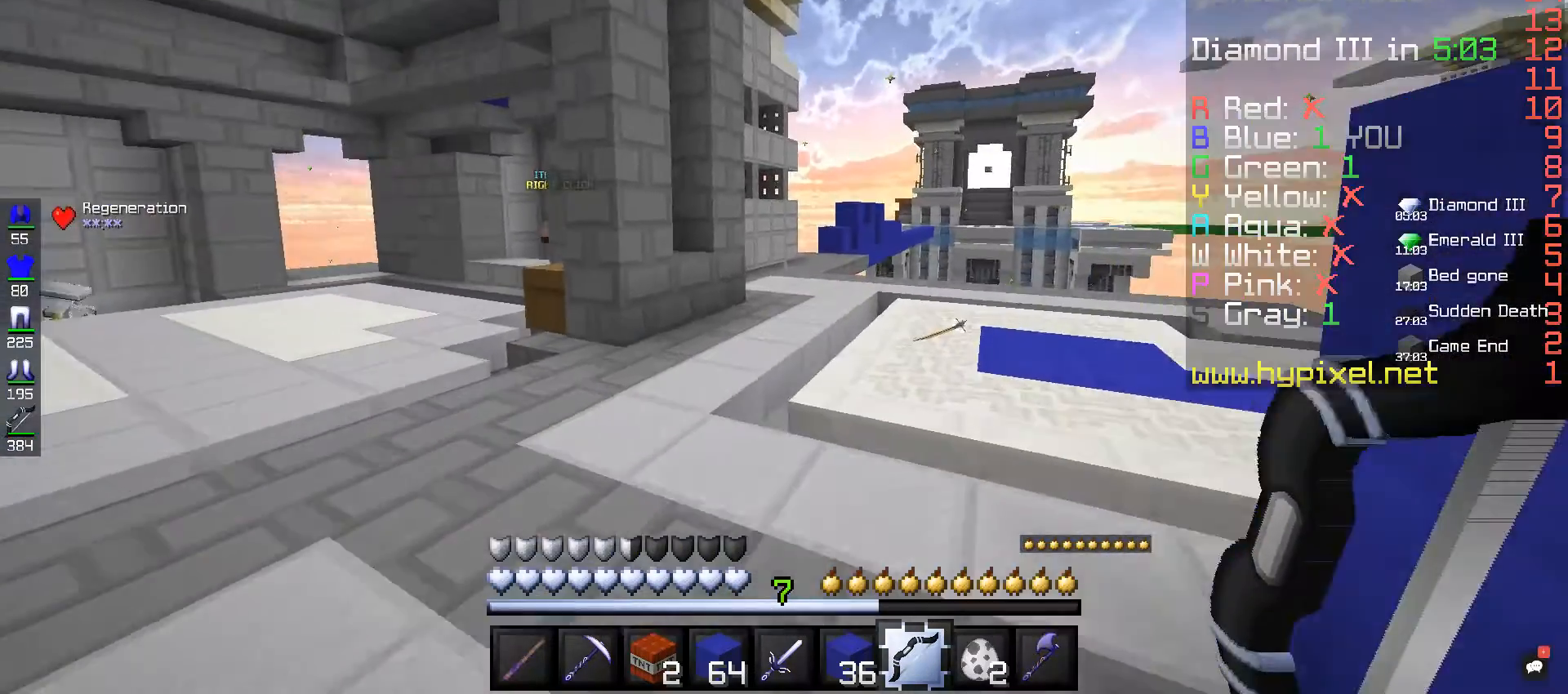
{"keys": ["space", "w"], "mouse": [], "events": [[200, "space", "down"]]}
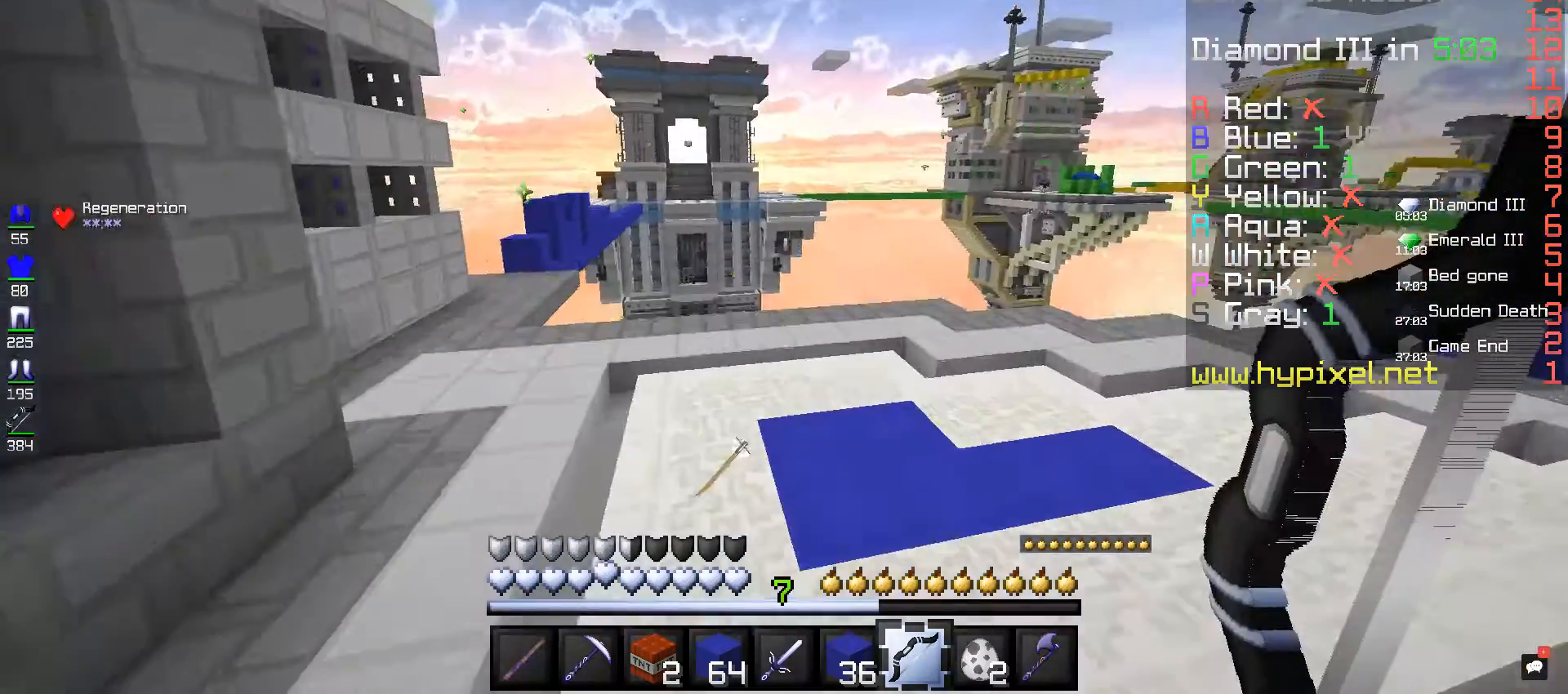
{"keys": ["w"], "mouse": [], "events": [[40, "space", "up"]]}
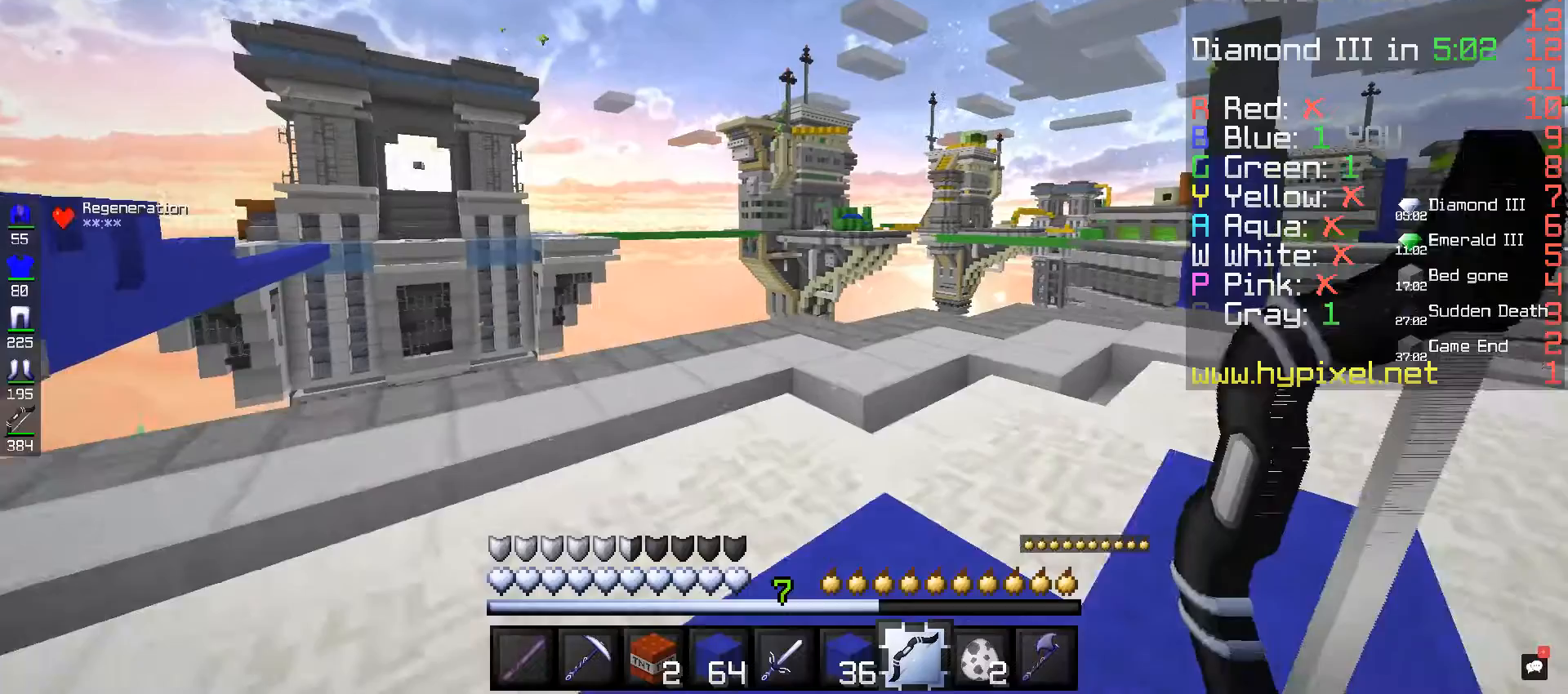
{"keys": ["w"], "mouse": [], "events": []}
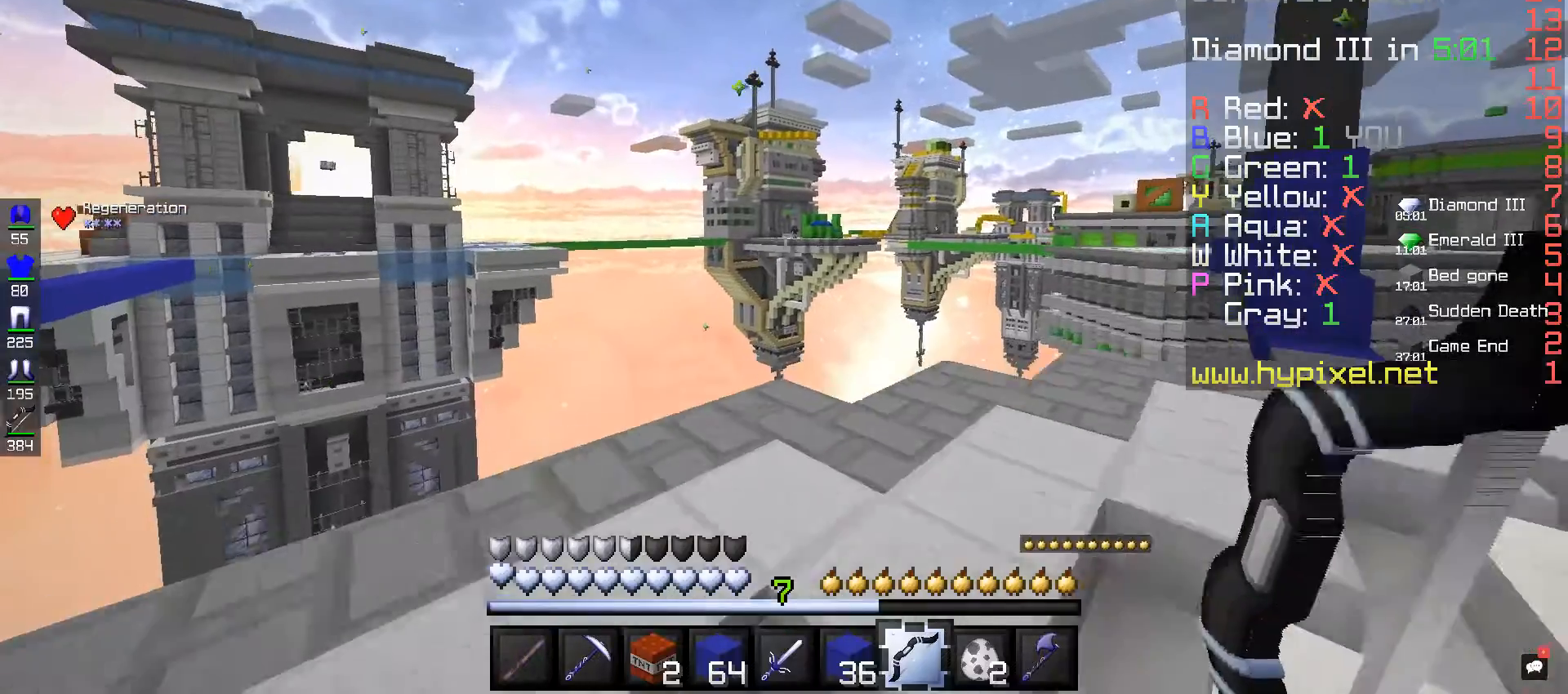
{"keys": [], "mouse": ["right"], "events": [[40, "mouse_right", "down"], [200, "w", "up"]]}
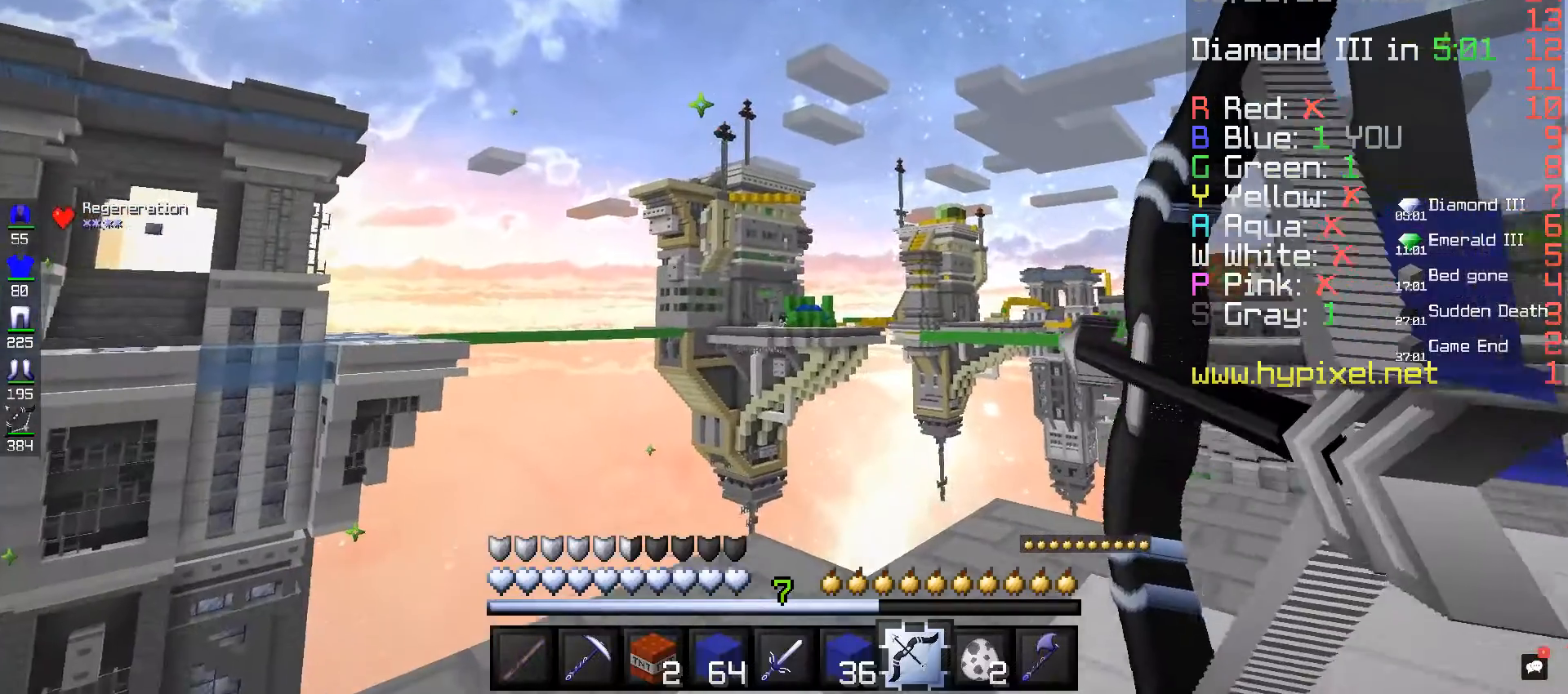
{"keys": [], "mouse": ["right"], "events": []}
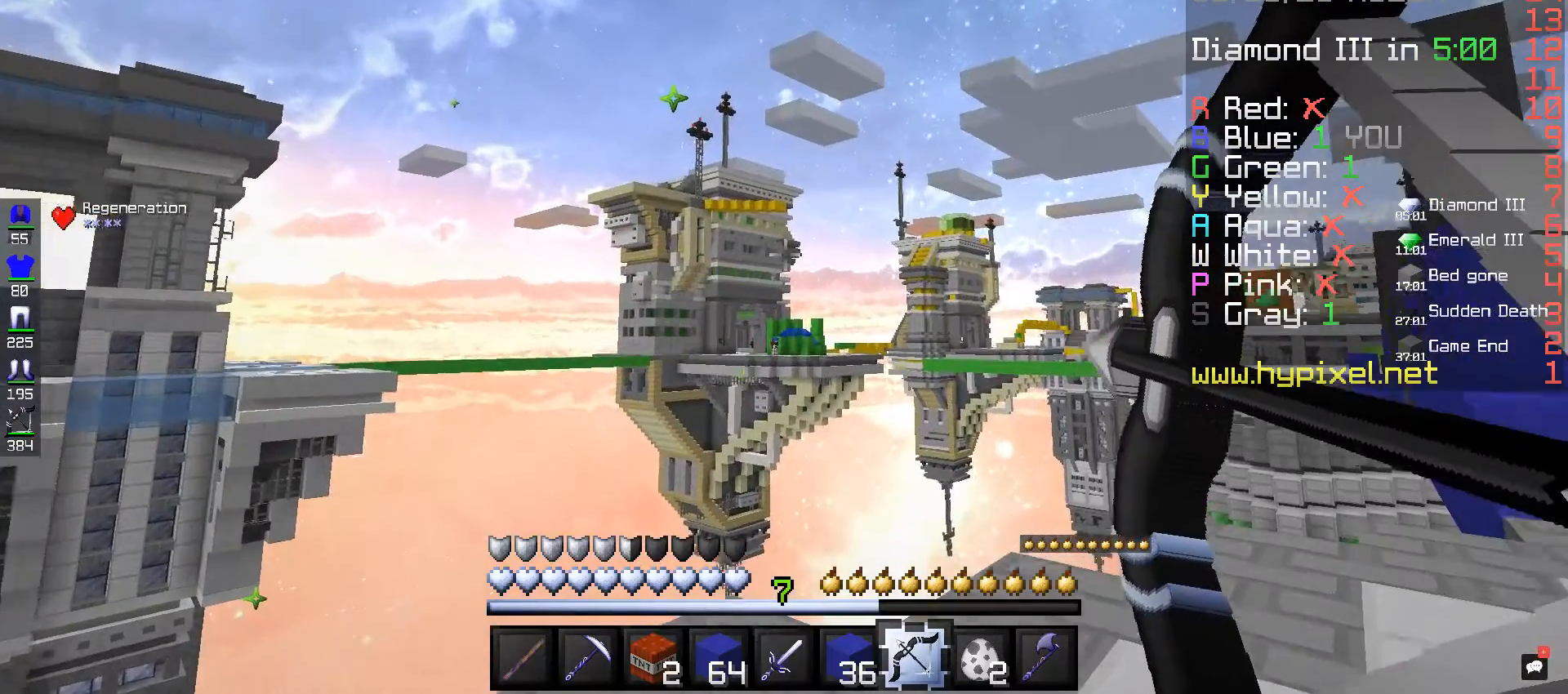
{"keys": [], "mouse": ["right"], "events": []}
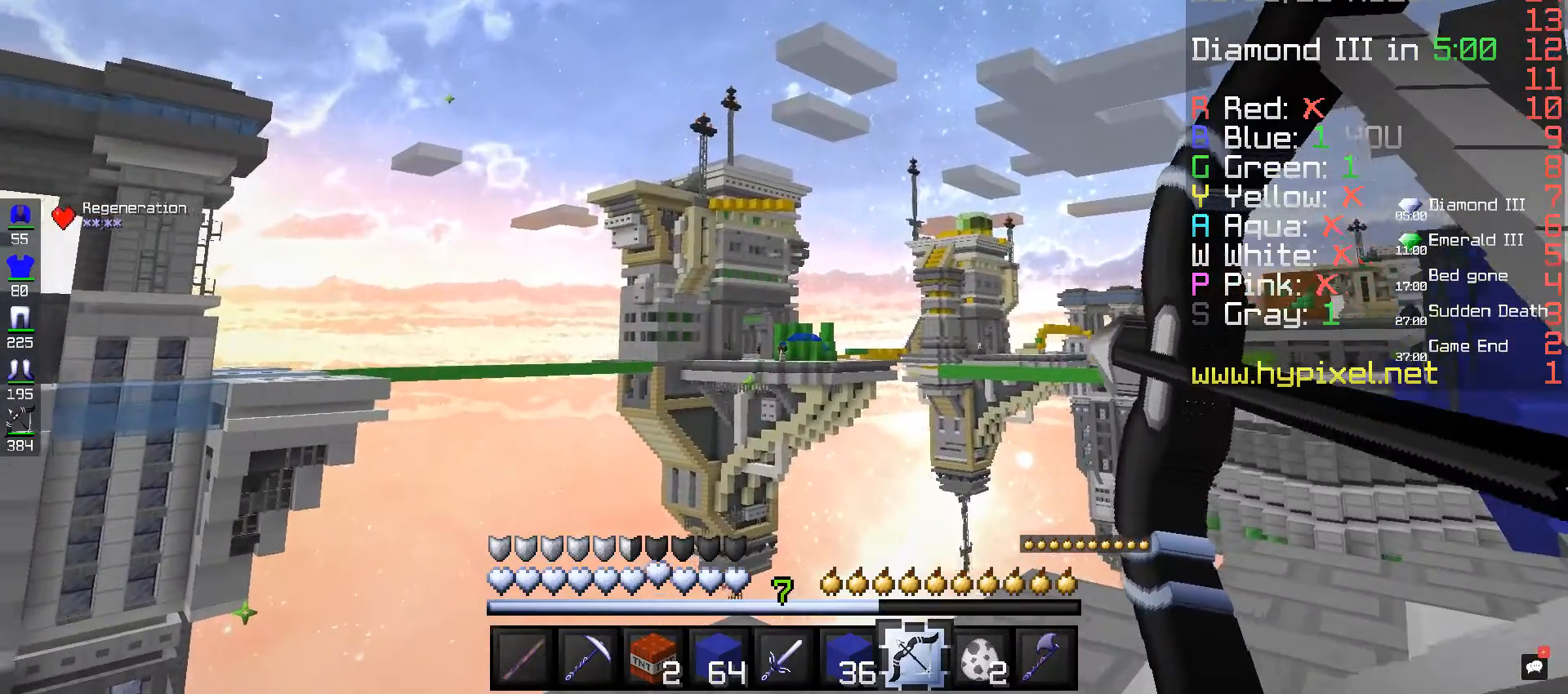
{"keys": ["s"], "mouse": [], "events": [[160, "mouse_right", "up"], [160, "s", "down"]]}
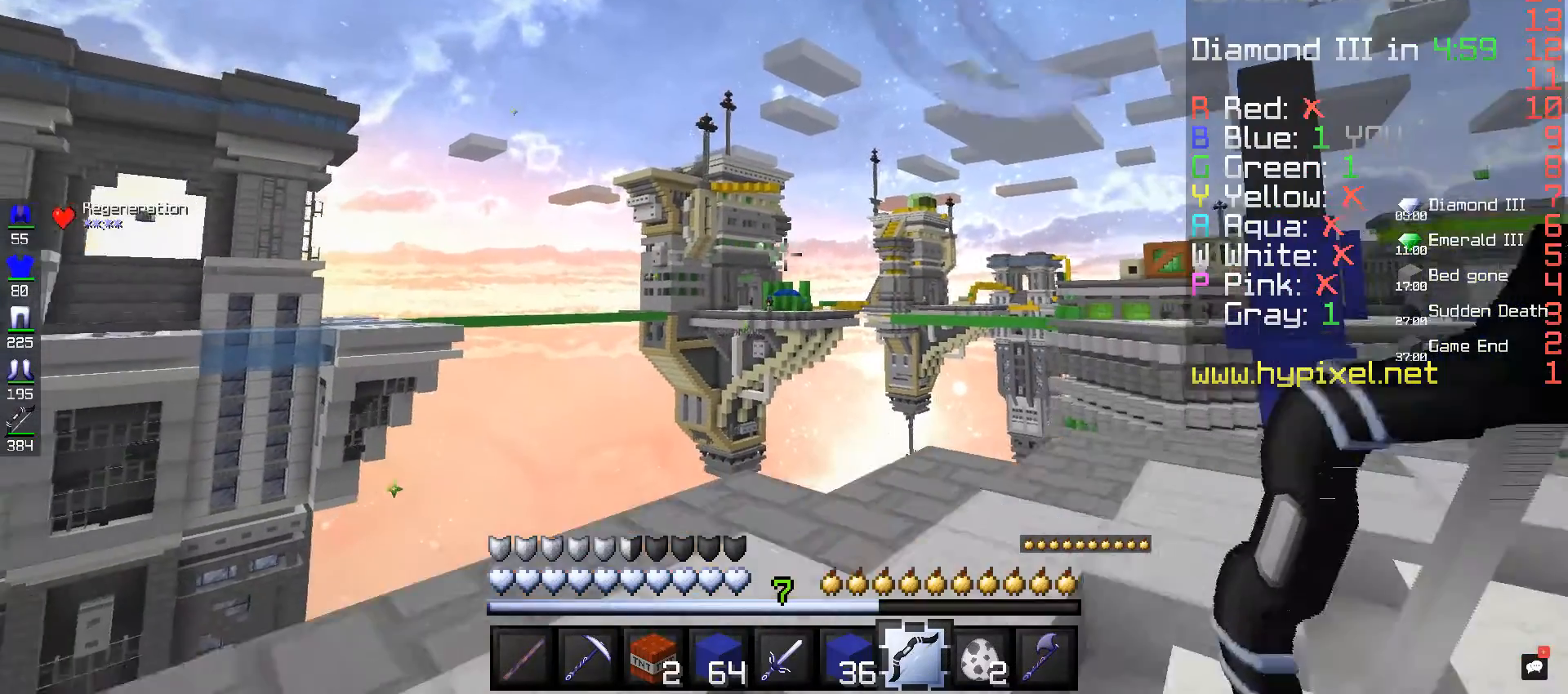
{"keys": [], "mouse": [], "events": [[480, "s", "up"]]}
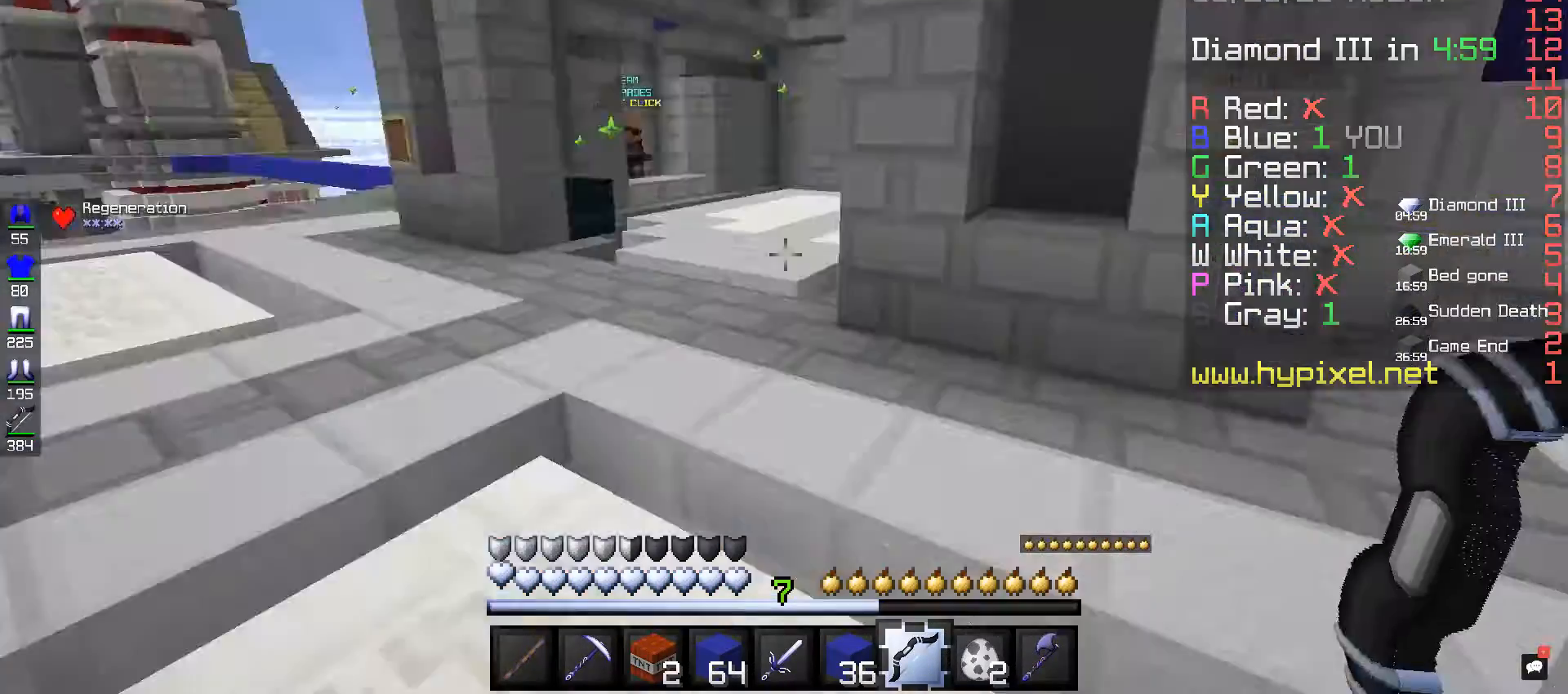
{"keys": ["space", "w"], "mouse": [], "events": [[40, "w", "down"], [360, "space", "down"]]}
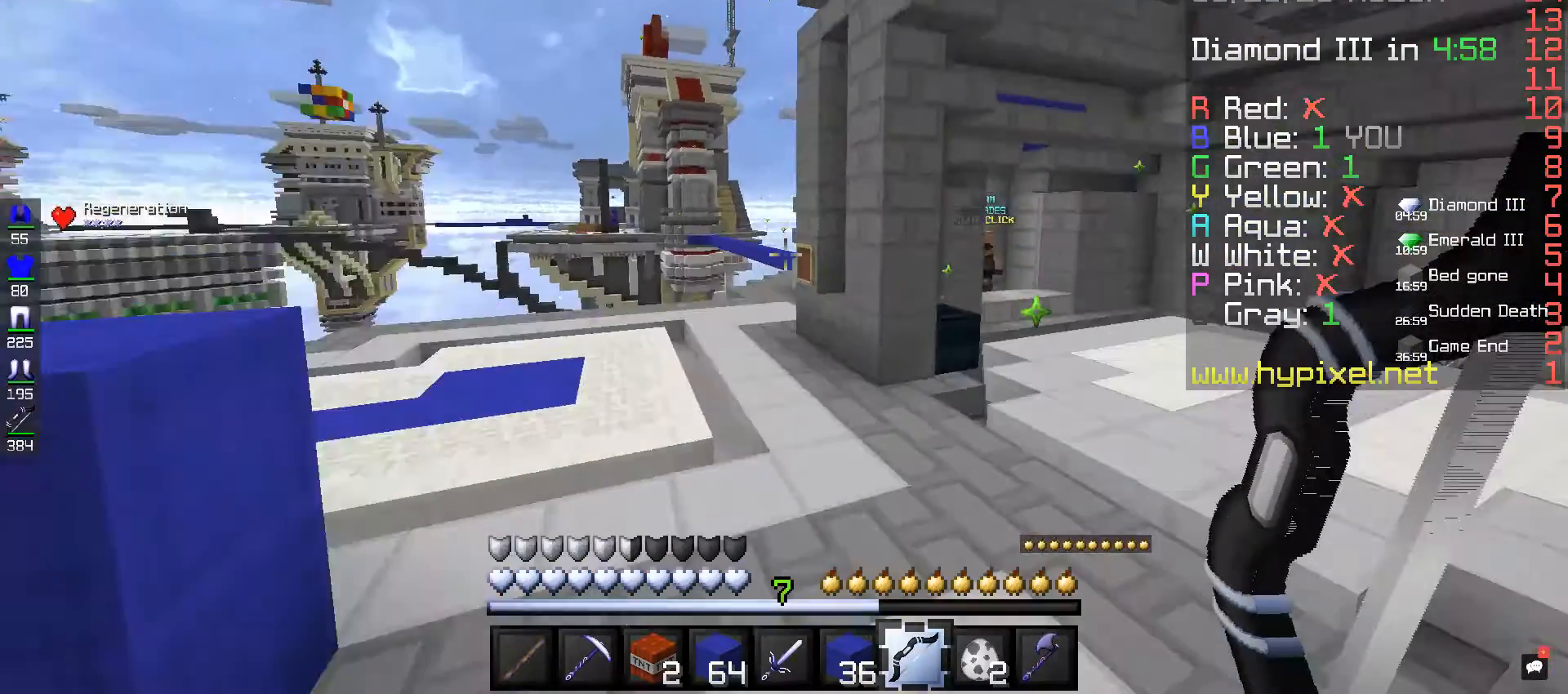
{"keys": ["space", "w"], "mouse": [], "events": []}
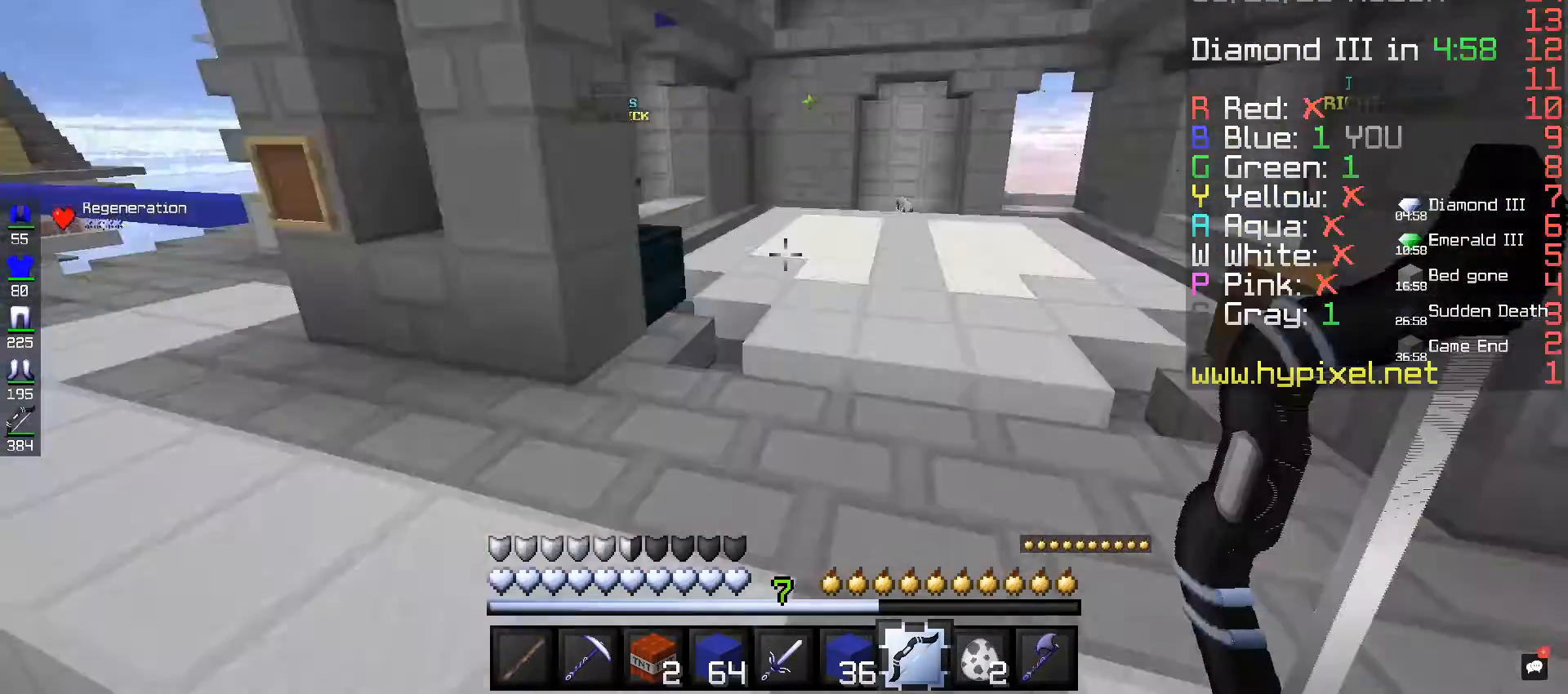
{"keys": ["w"], "mouse": [], "events": [[440, "space", "up"]]}
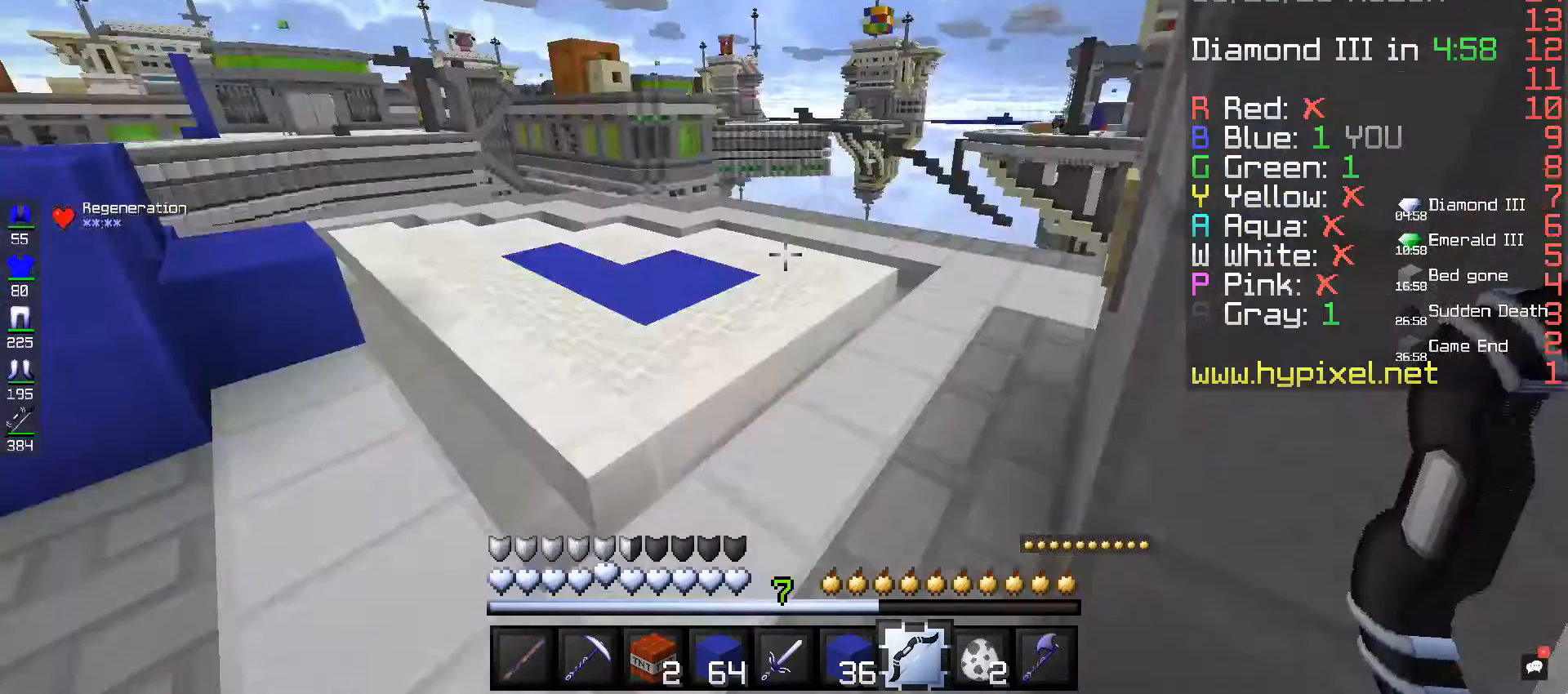
{"keys": ["a"], "mouse": [], "events": [[40, "w", "up"], [80, "a", "down"], [160, "w", "down"], [240, "w", "up"]]}
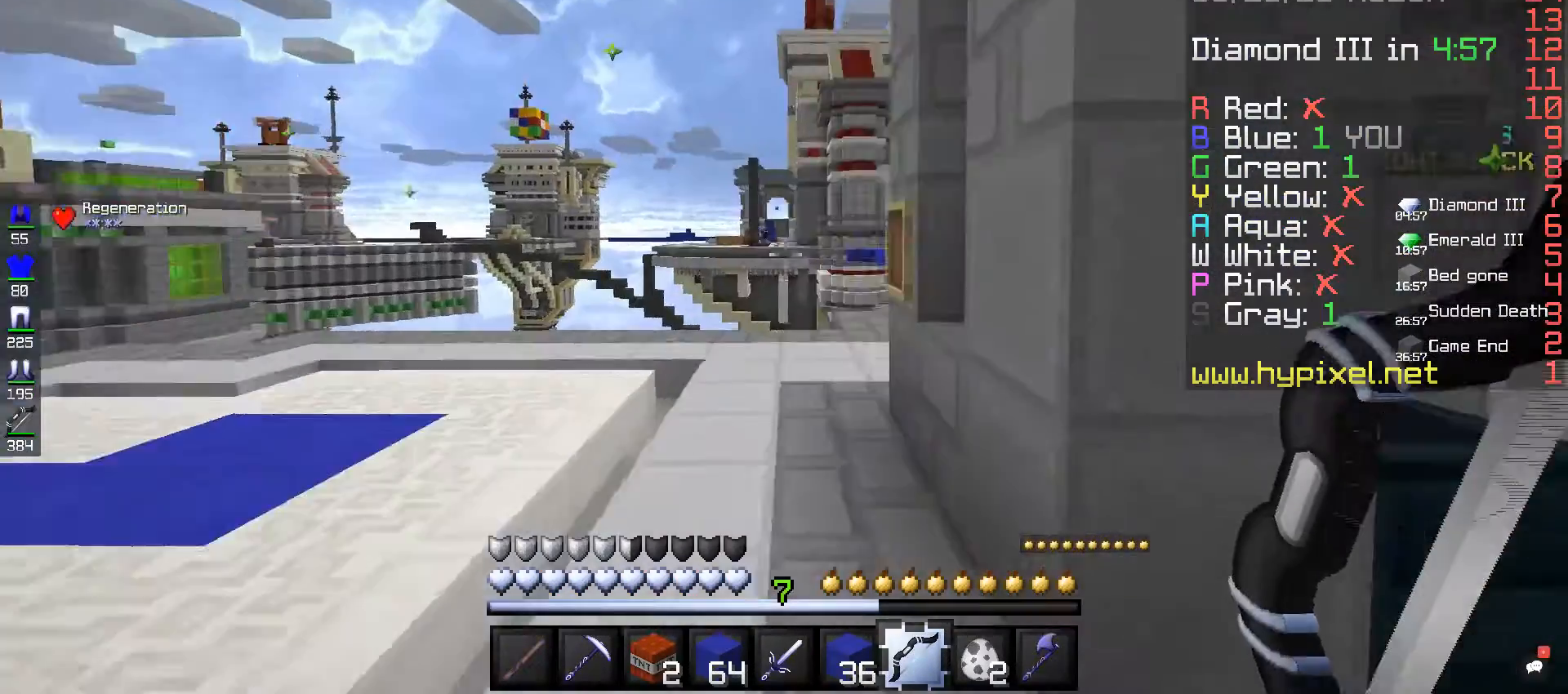
{"keys": ["a"], "mouse": [], "events": []}
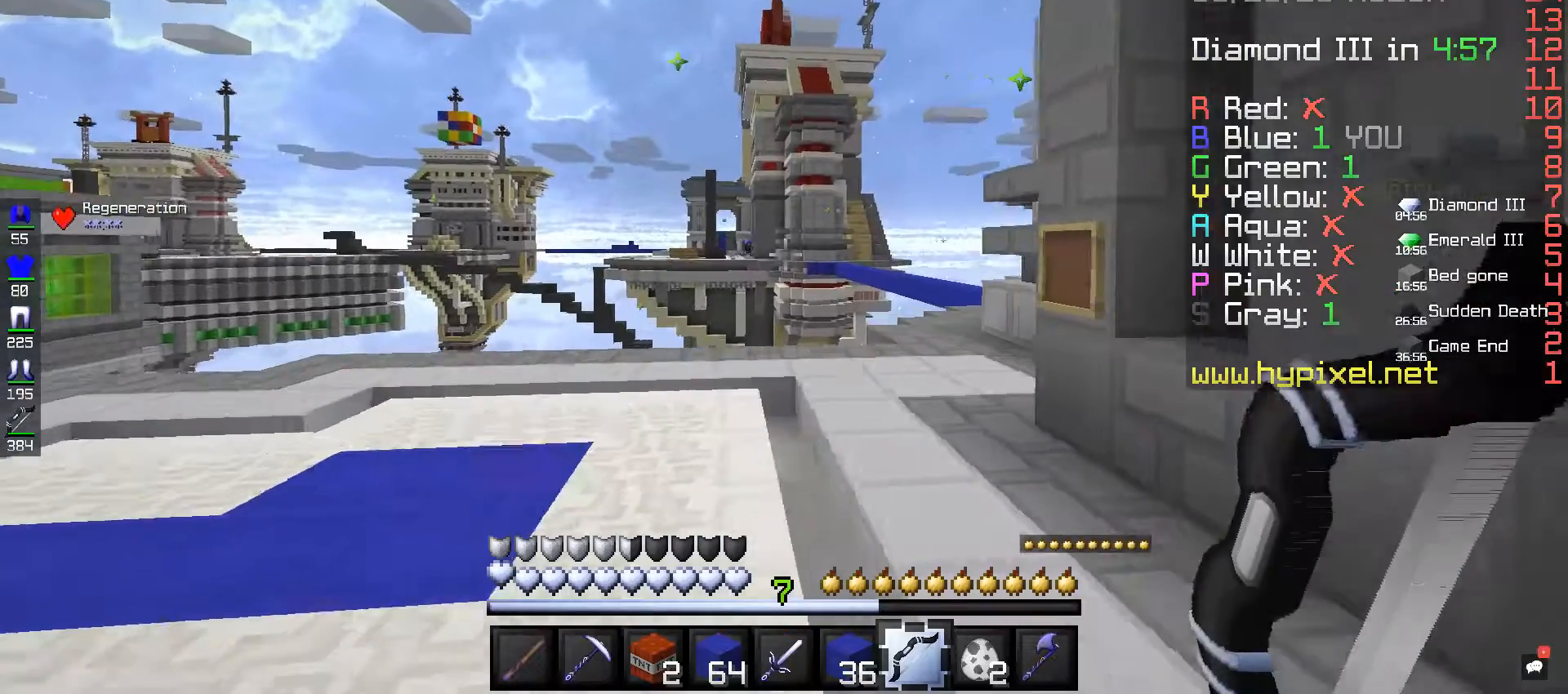
{"keys": ["a", "w"], "mouse": ["right"], "events": [[40, "w", "down"], [400, "mouse_right", "down"]]}
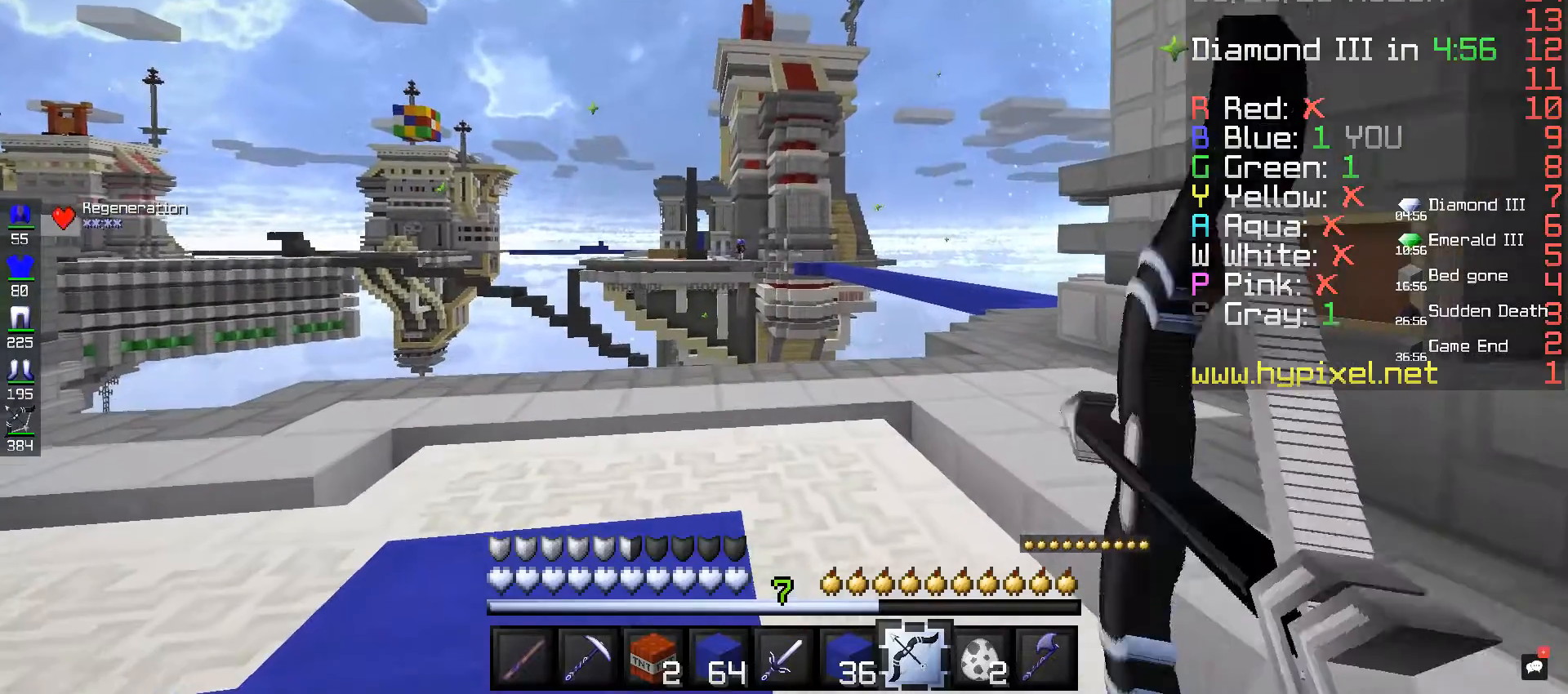
{"keys": ["a", "w"], "mouse": ["right"], "events": []}
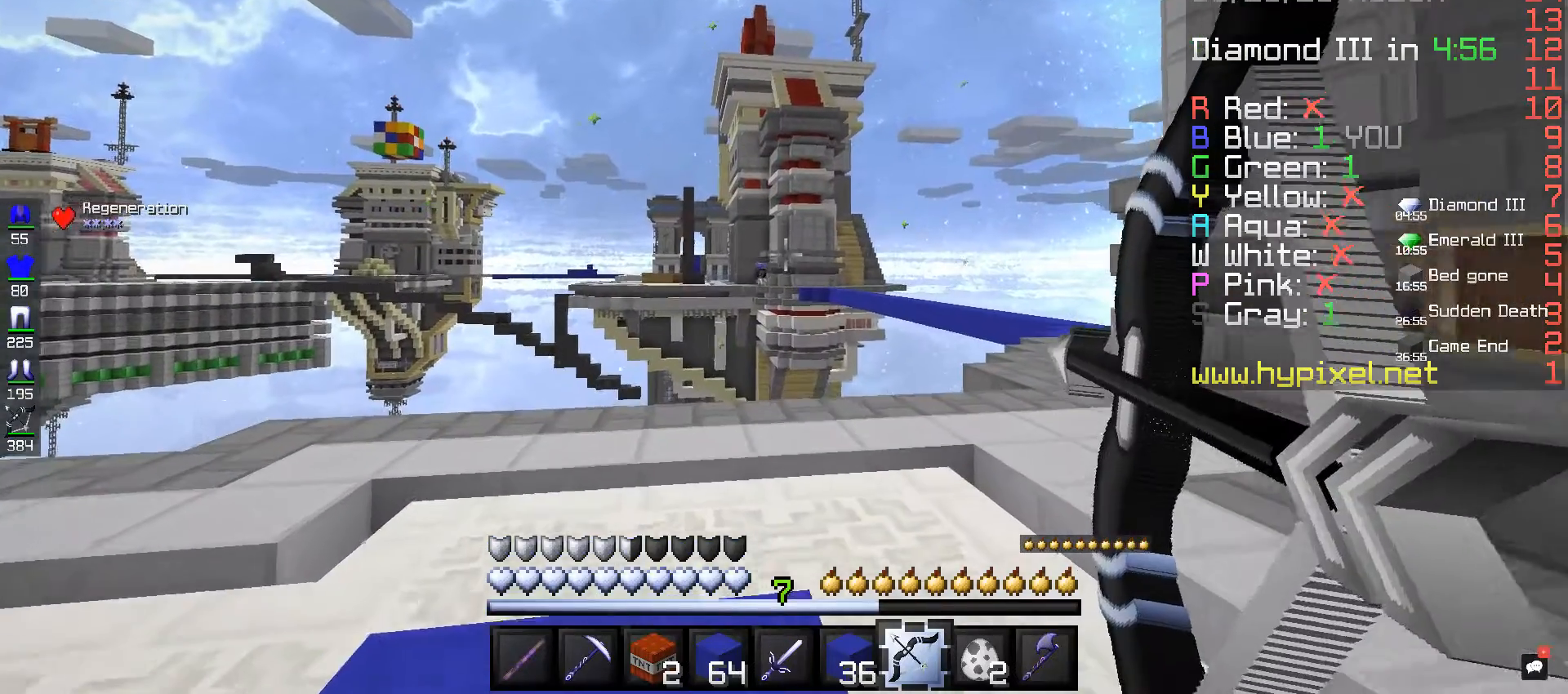
{"keys": ["a", "w"], "mouse": ["right"], "events": []}
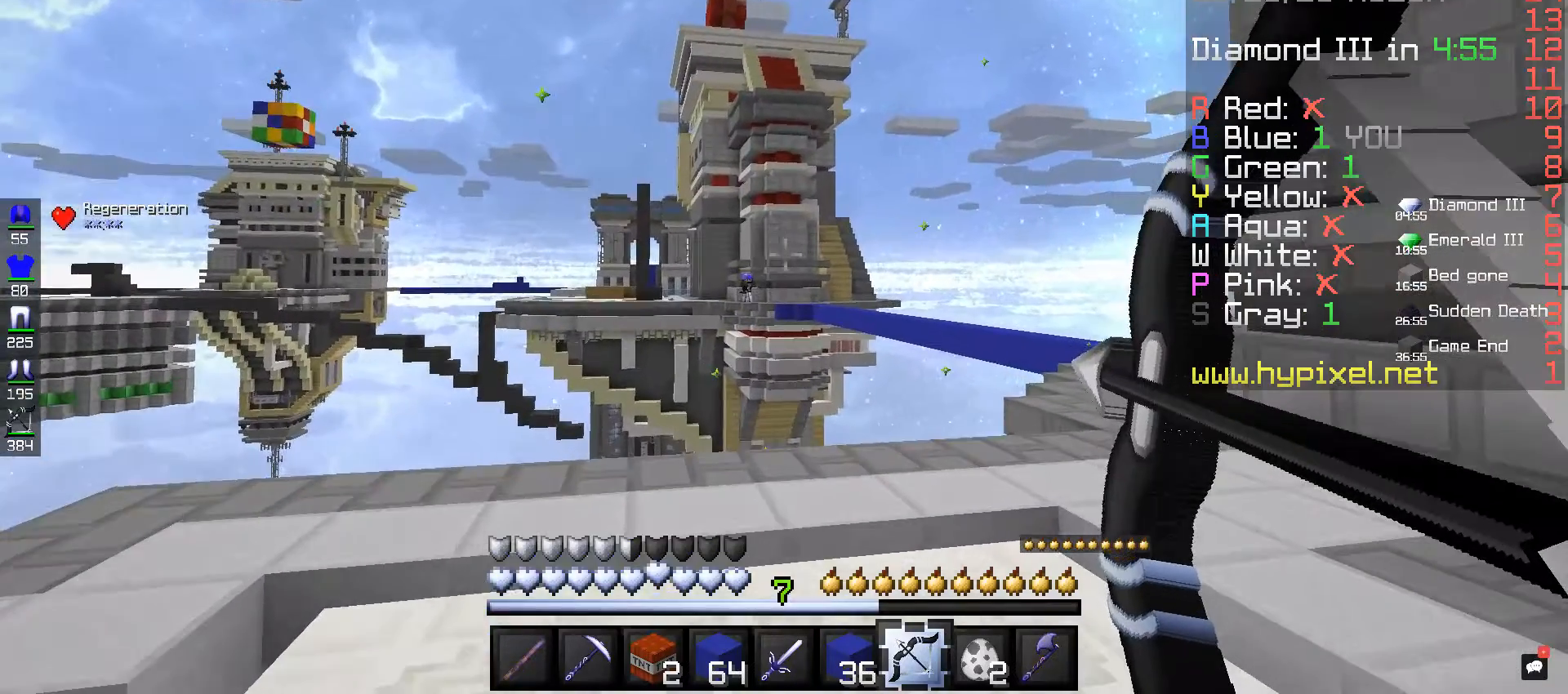
{"keys": [], "mouse": [], "events": [[400, "mouse_right", "up"], [480, "a", "up"], [480, "w", "up"]]}
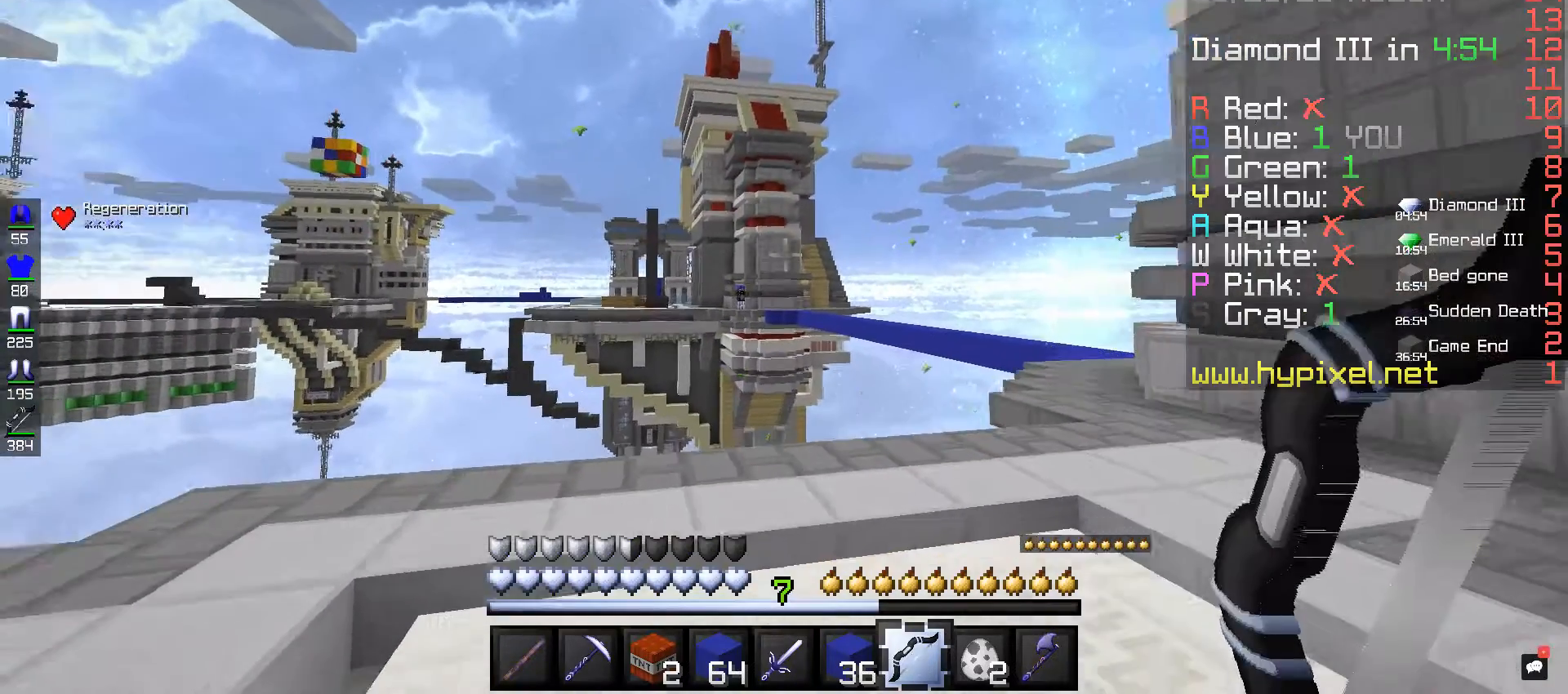
{"keys": ["d"], "mouse": ["right"], "events": [[360, "mouse_right", "down"], [440, "d", "down"]]}
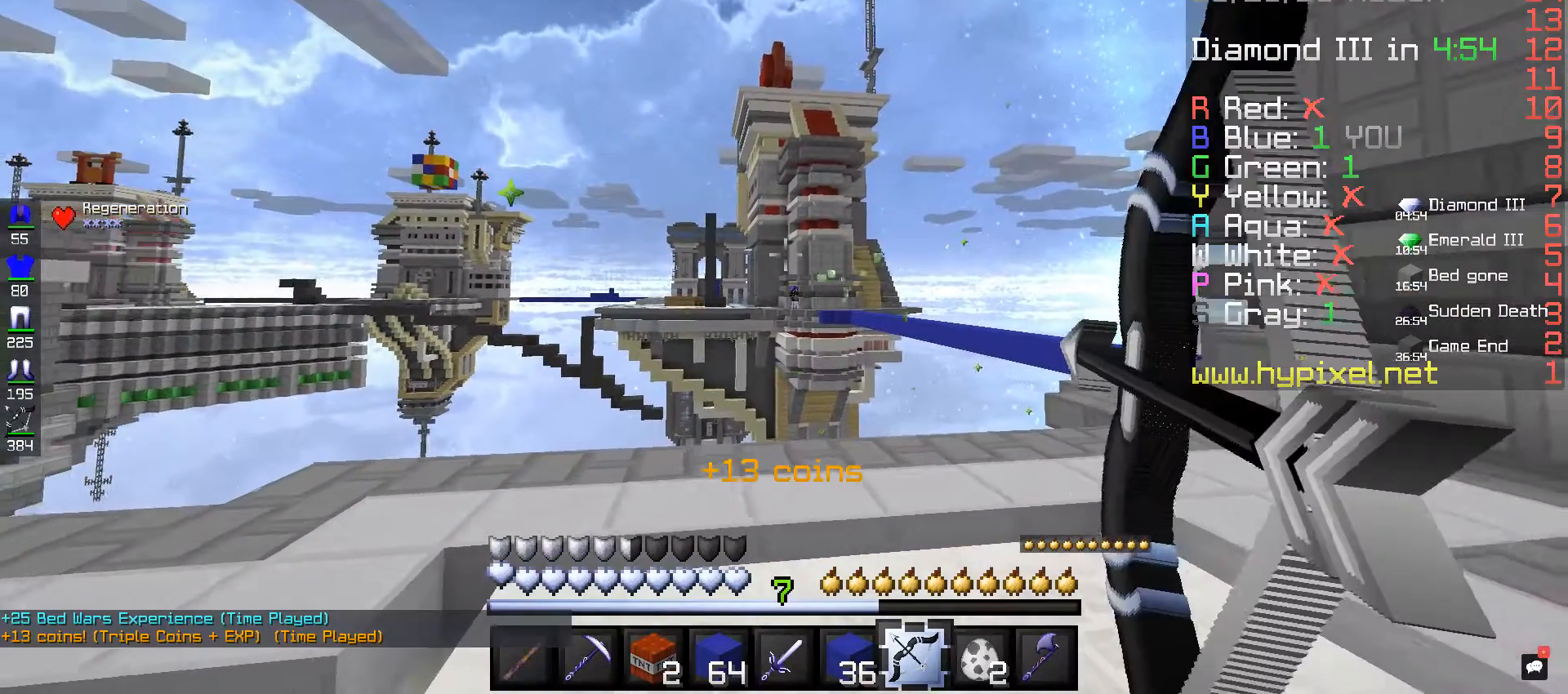
{"keys": ["d"], "mouse": ["right"], "events": []}
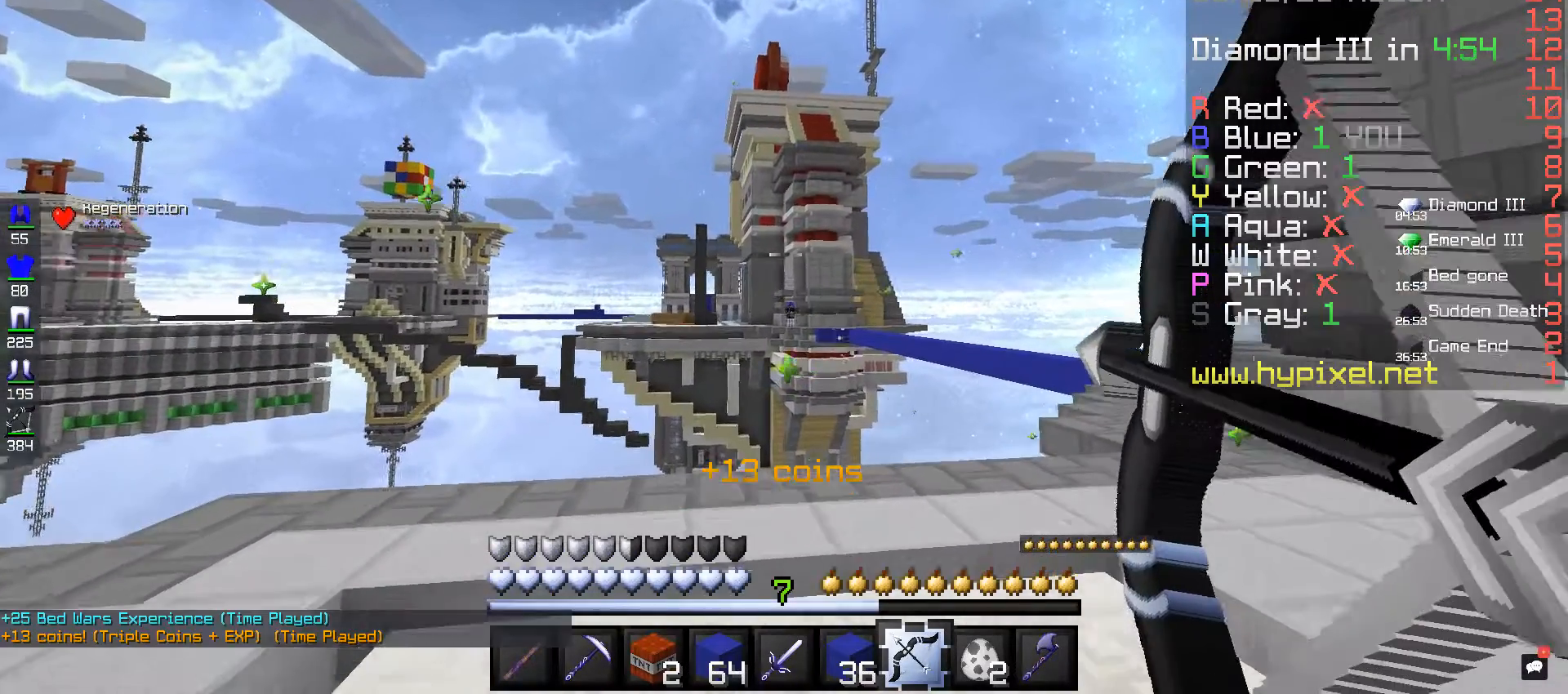
{"keys": ["w"], "mouse": [], "events": [[480, "d", "up"], [480, "mouse_right", "up"], [480, "w", "down"]]}
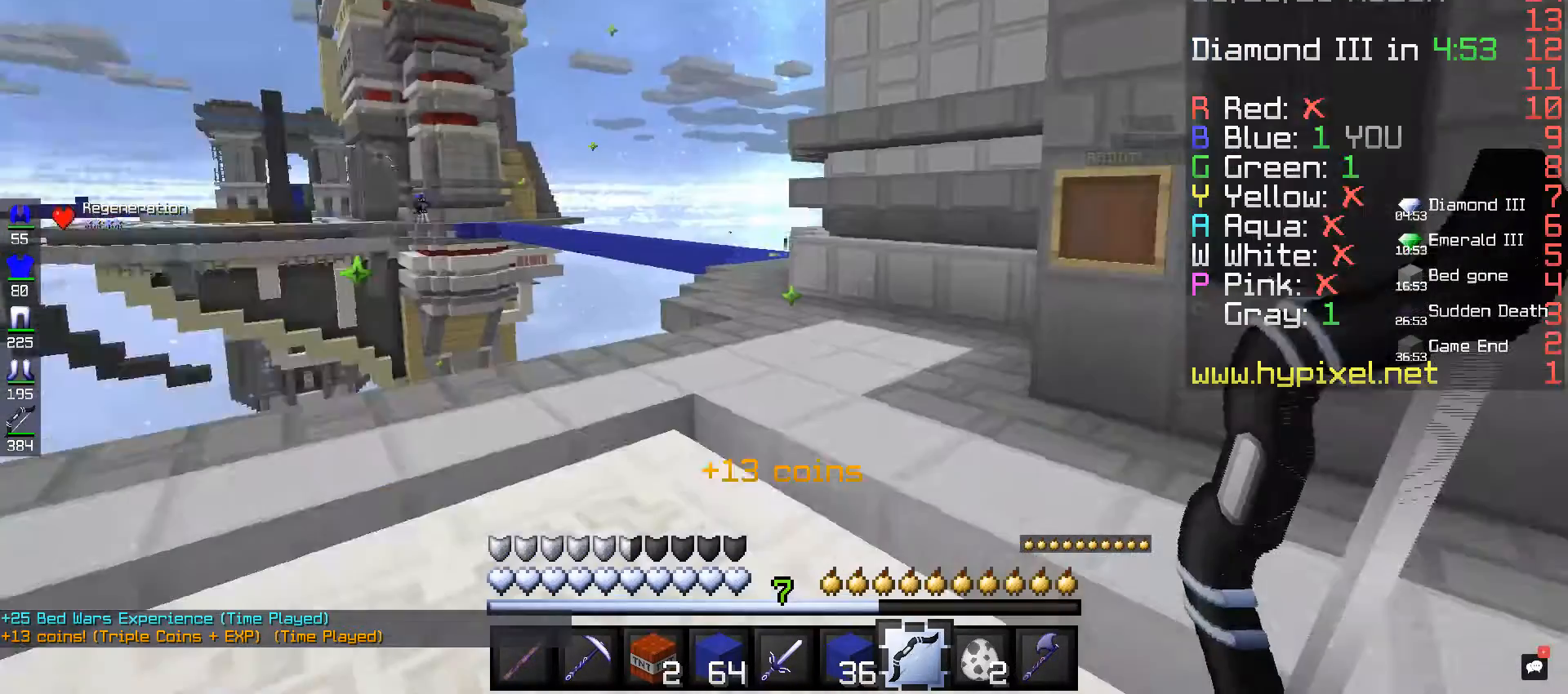
{"keys": ["space", "w"], "mouse": [], "events": [[80, "w", "up"], [160, "w", "down"], [400, "space", "down"]]}
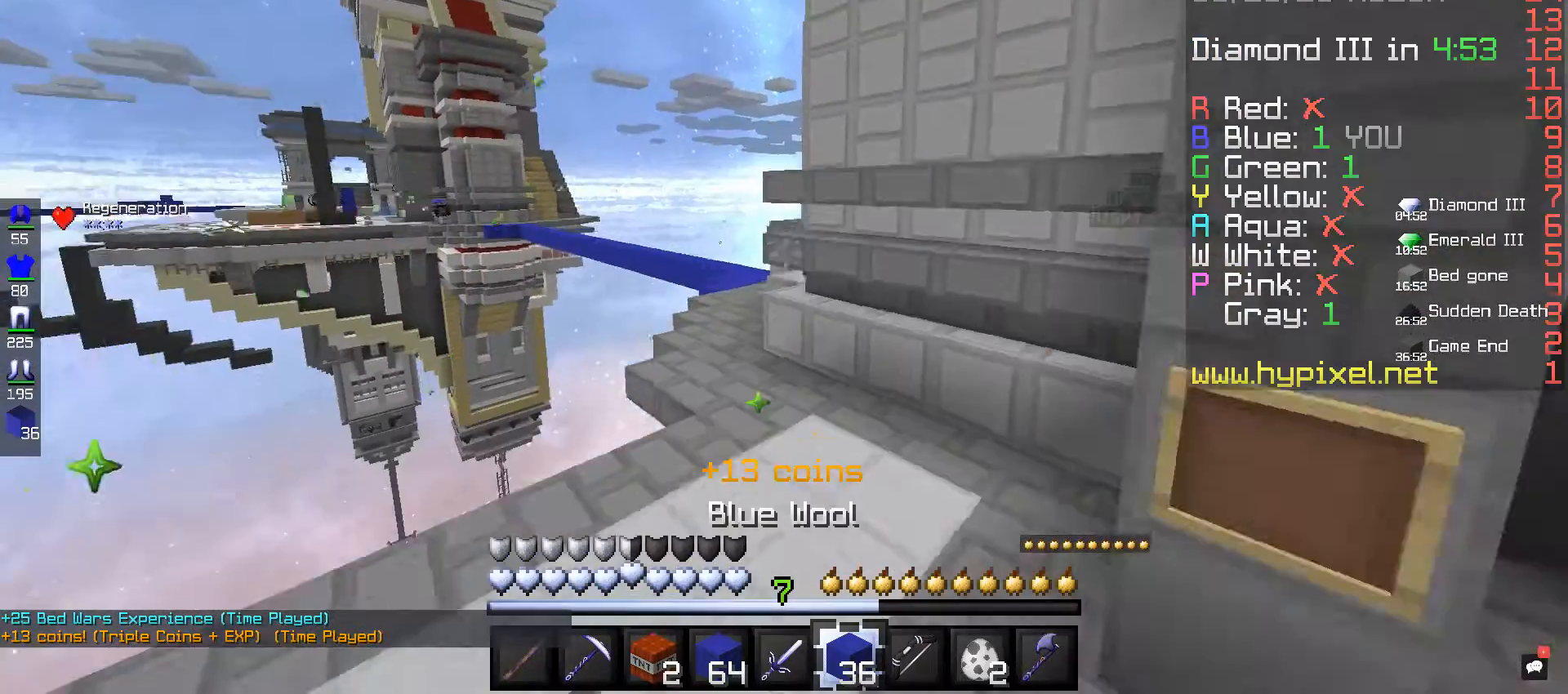
{"keys": ["w"], "mouse": [], "events": [[160, "space", "up"]]}
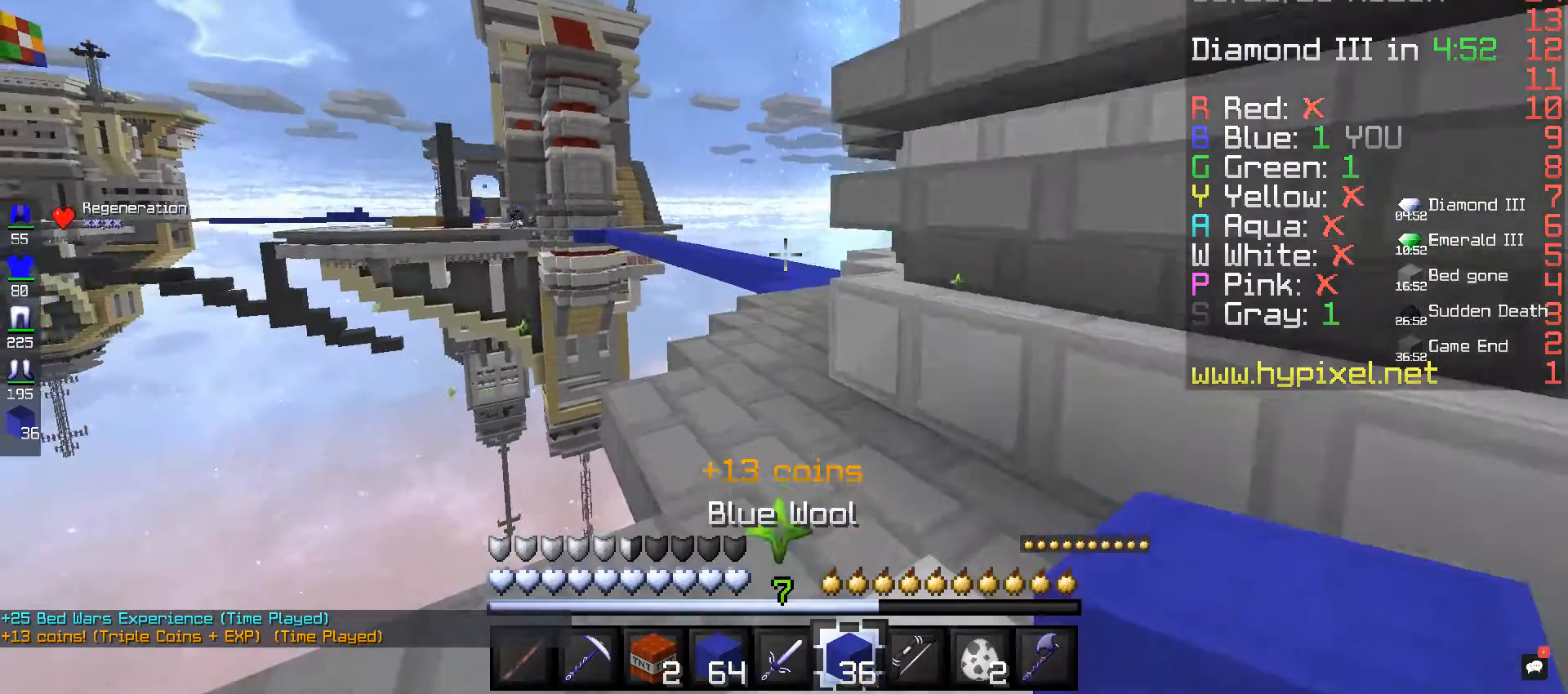
{"keys": ["w"], "mouse": [], "events": []}
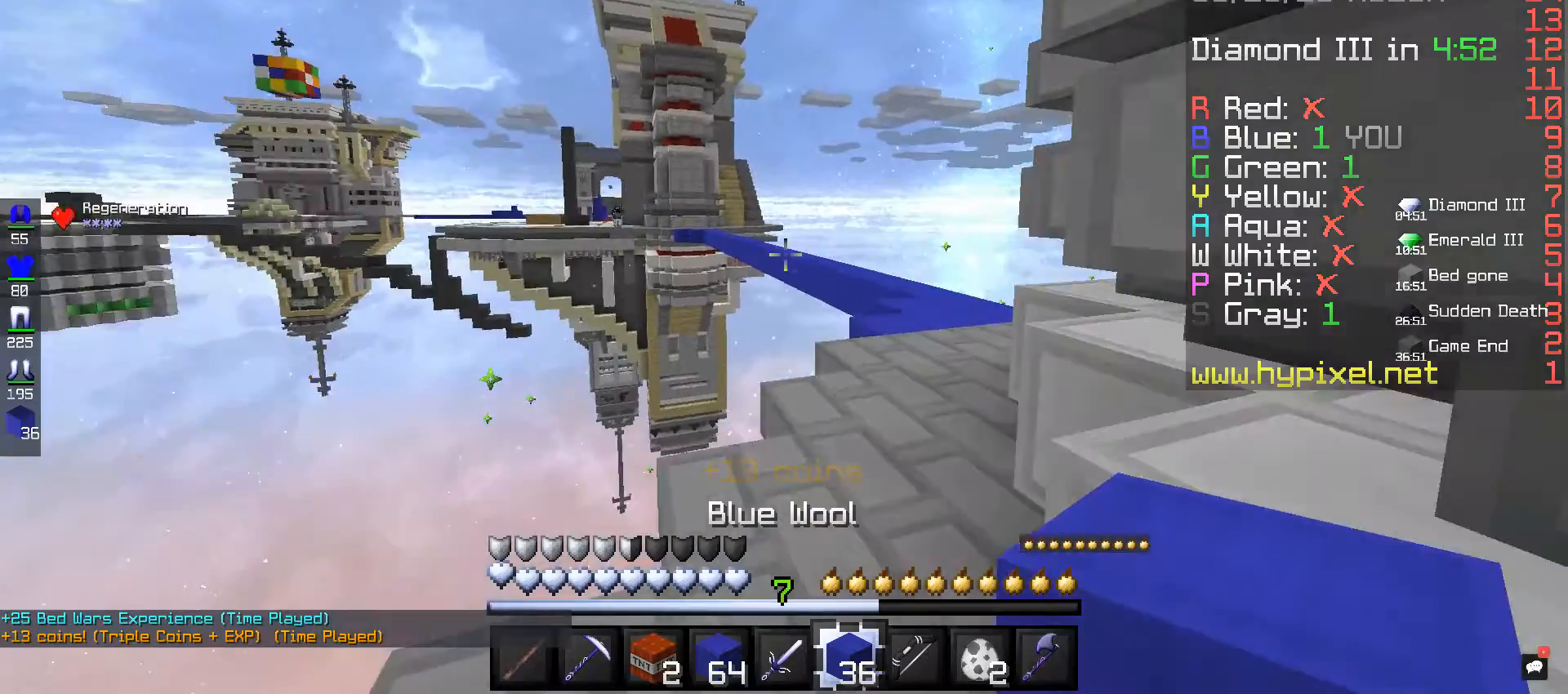
{"keys": ["w"], "mouse": [], "events": [[80, "w", "up"], [200, "w", "down"]]}
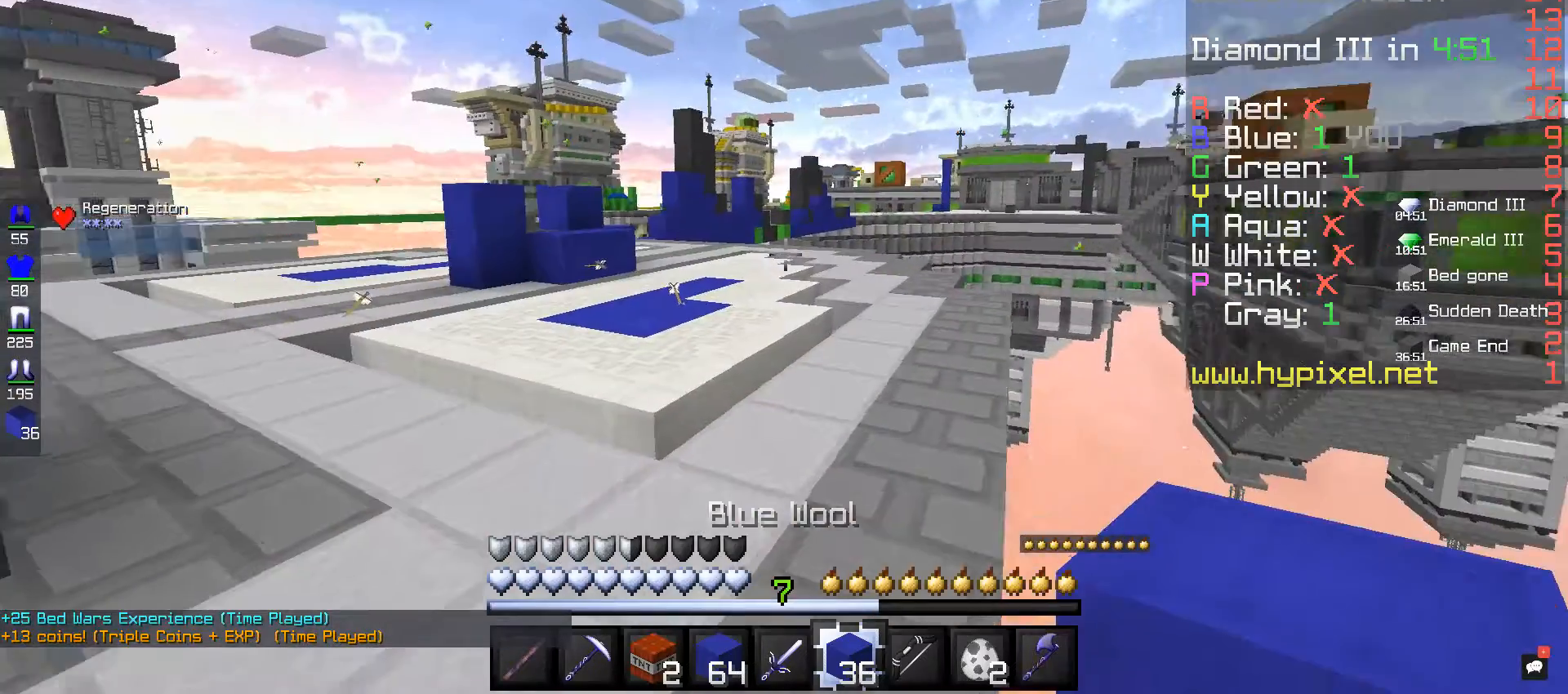
{"keys": ["space", "w"], "mouse": [], "events": [[200, "space", "down"]]}